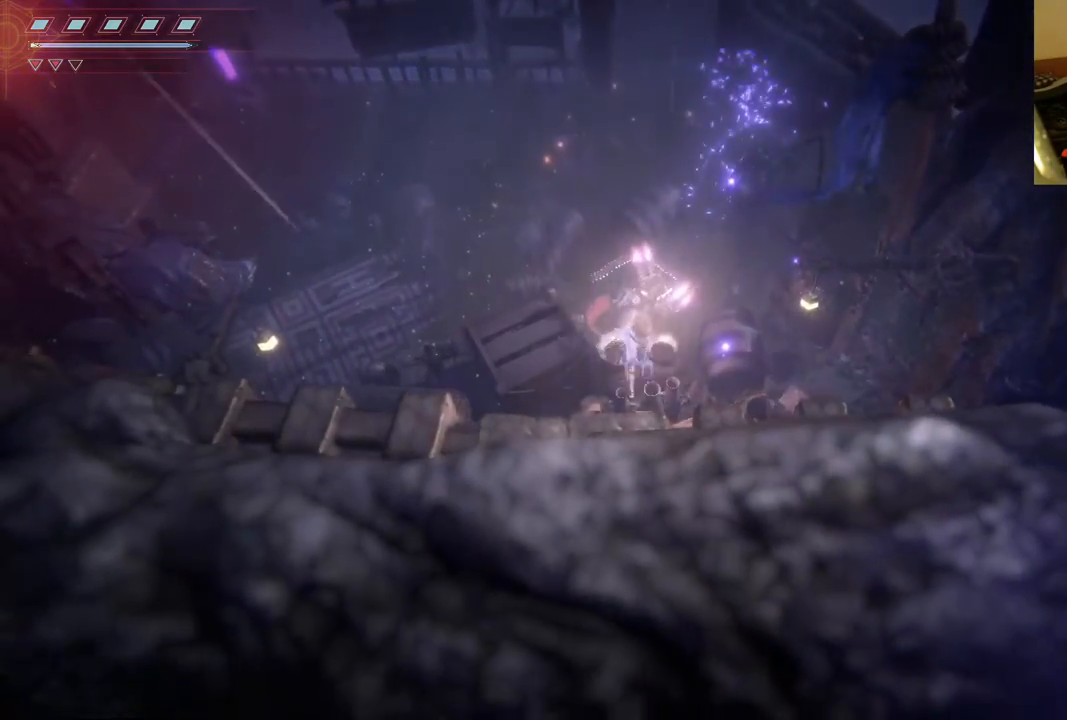
Gameplay with a controller (Xbox layout); each line is a JSON object with the inputs held at the frame after it (dt_ms = milliseconds from this image to that frame). "events" lists button and stick changes between this image and that frame as [ms after this image, input, new state], when the widget could be followed in between. Not read: L3 R3.
{"dt_ms": 500, "buttons": [], "left_stick": "up-left", "right_stick": "down", "events": [[217, "left_stick", "up-left"], [233, "R2", "down"], [500, "R2", "up"]]}
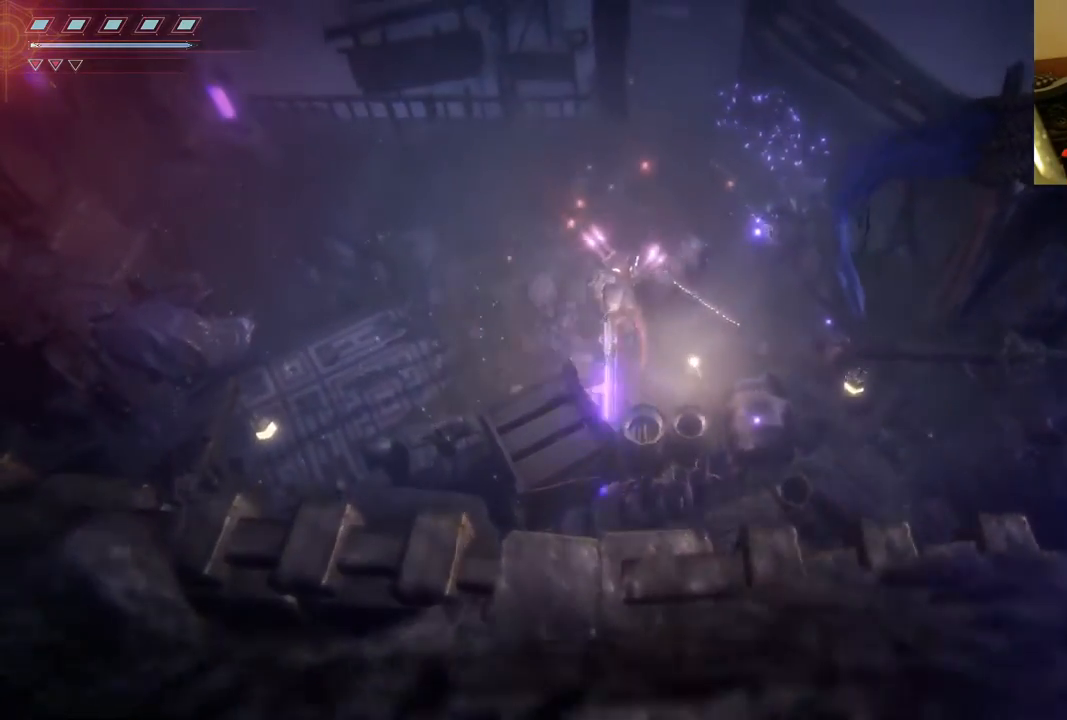
{"dt_ms": 1000, "buttons": [], "left_stick": "down-left", "right_stick": "center", "events": [[50, "left_stick", "left"], [267, "R2", "down"], [417, "left_stick", "down"], [517, "left_stick", "center"], [583, "R2", "up"], [583, "left_stick", "left"], [917, "right_stick", "center"], [983, "left_stick", "down-left"]]}
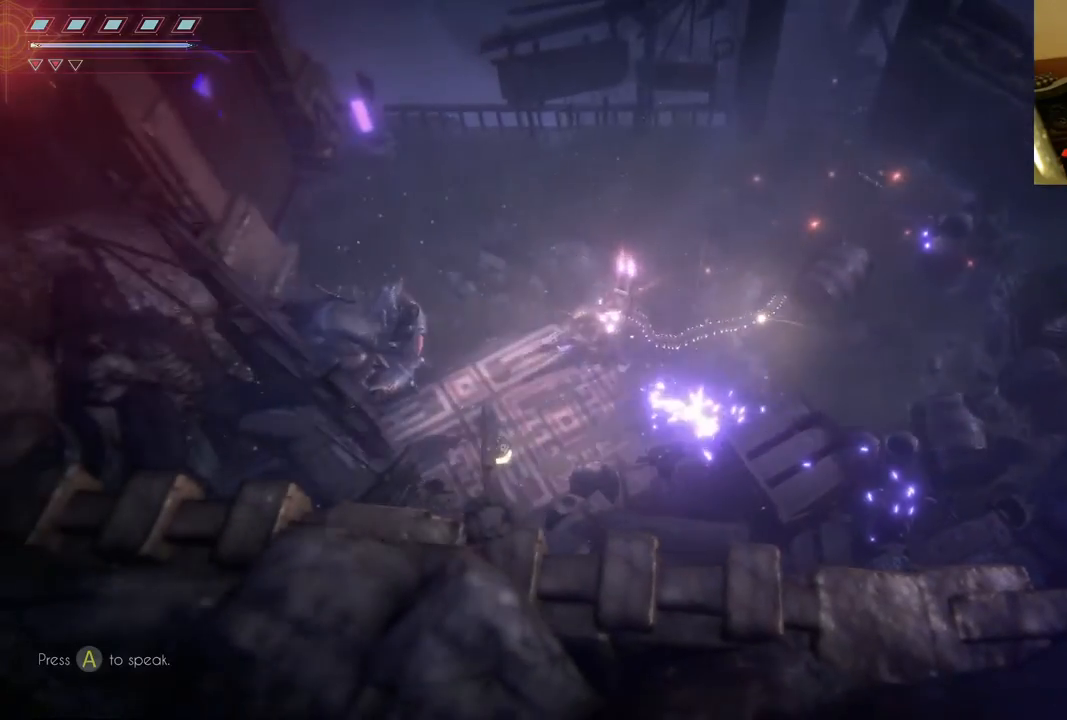
{"dt_ms": 500, "buttons": [], "left_stick": "center", "right_stick": "center", "events": [[133, "left_stick", "left"], [300, "left_stick", "up-left"], [450, "left_stick", "center"]]}
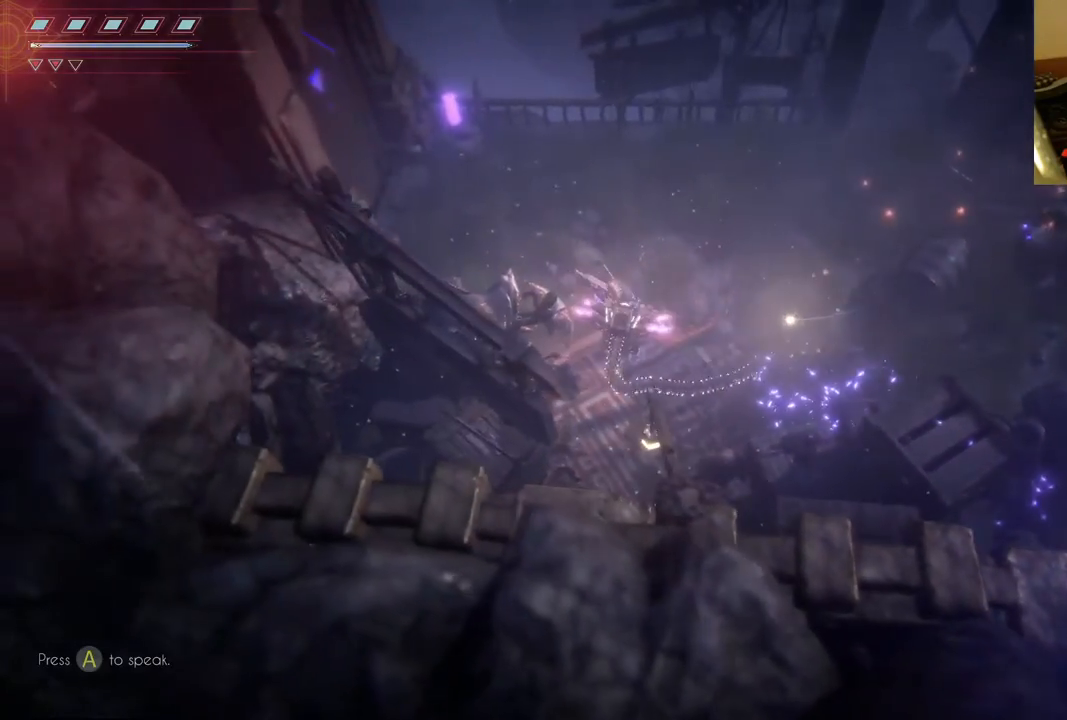
{"dt_ms": 500, "buttons": [], "left_stick": "center", "right_stick": "center", "events": [[350, "A", "down"], [483, "A", "up"]]}
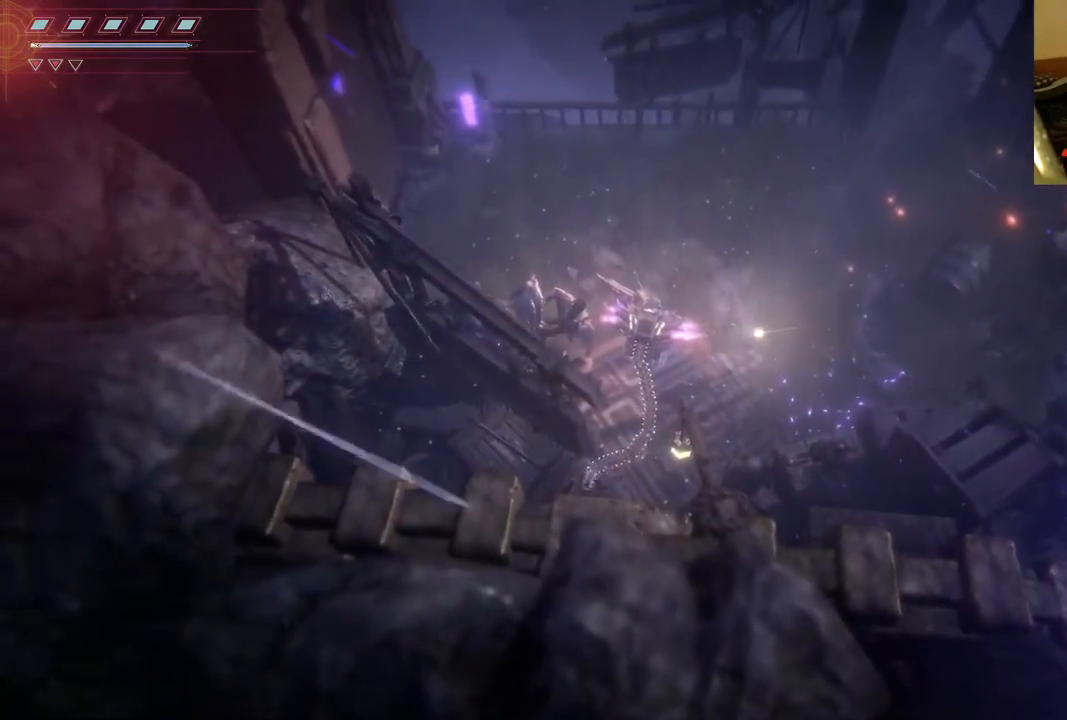
{"dt_ms": 500, "buttons": [], "left_stick": "center", "right_stick": "center", "events": []}
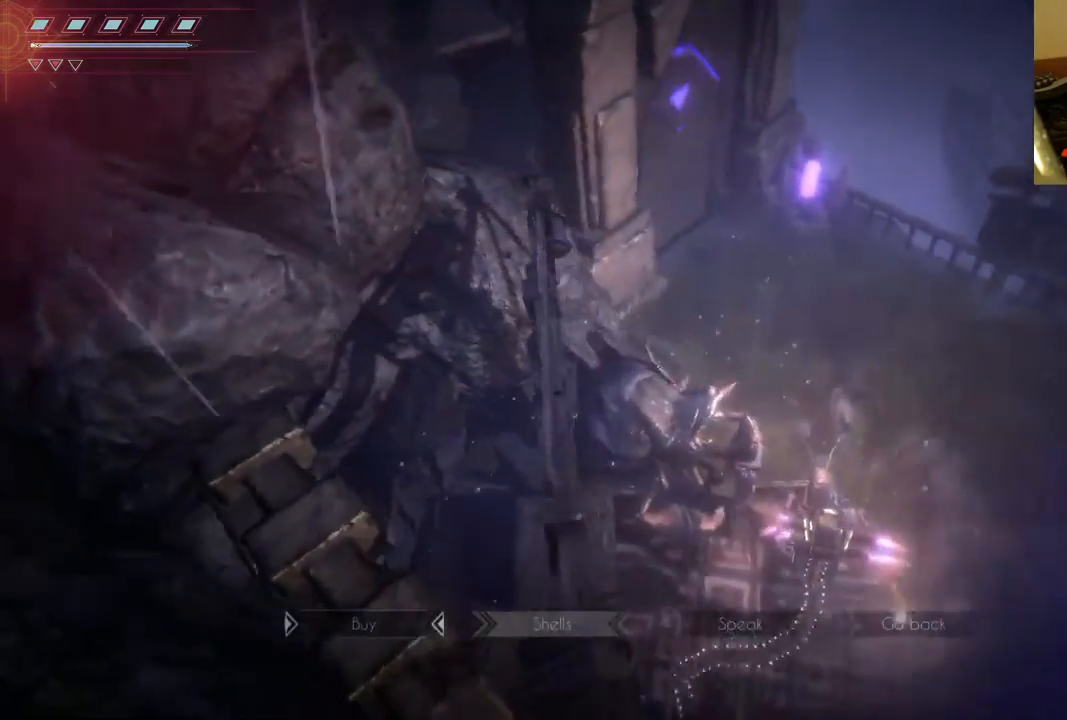
{"dt_ms": 500, "buttons": [], "left_stick": "center", "right_stick": "center", "events": []}
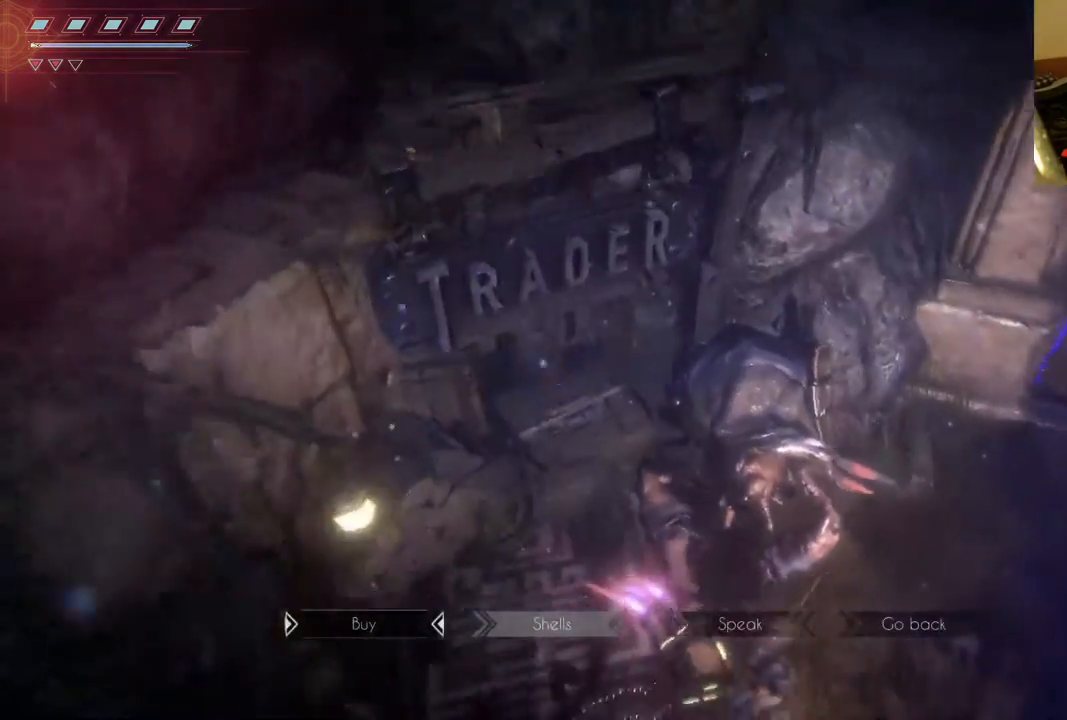
{"dt_ms": 500, "buttons": [], "left_stick": "center", "right_stick": "center", "events": []}
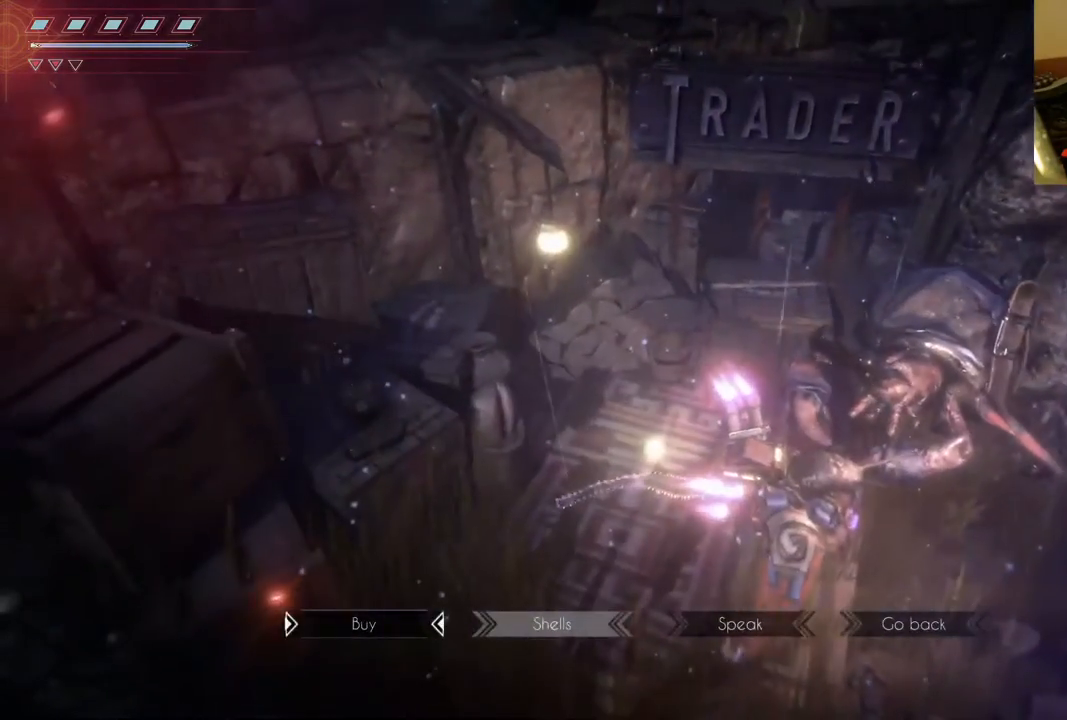
{"dt_ms": 500, "buttons": [], "left_stick": "center", "right_stick": "center", "events": []}
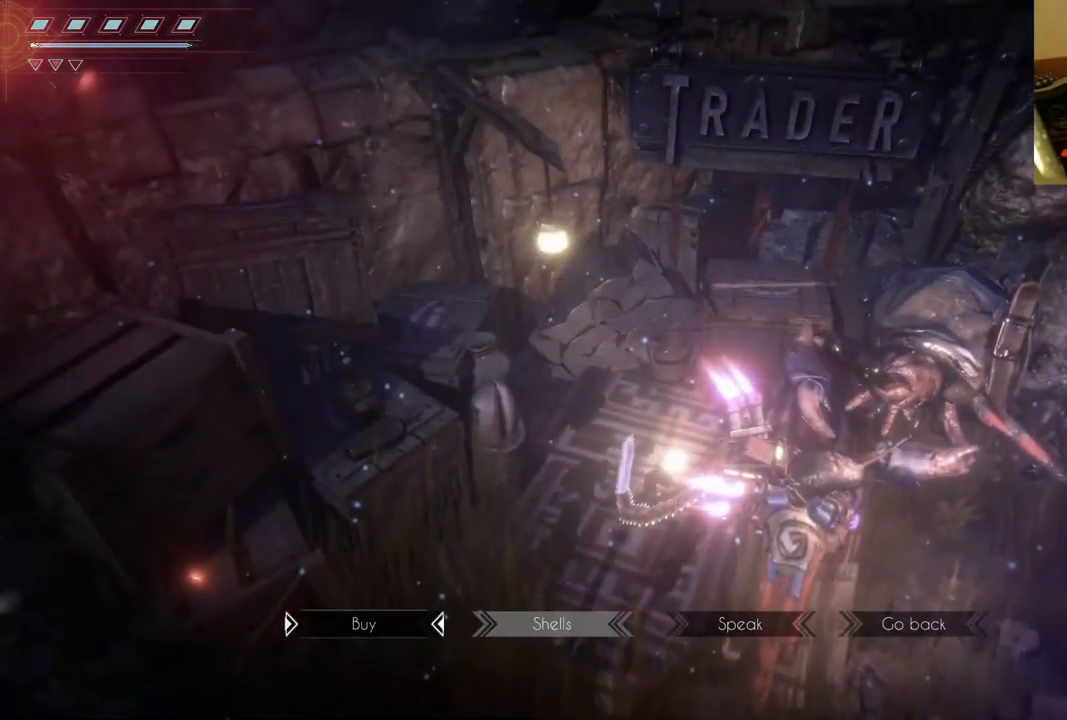
{"dt_ms": 500, "buttons": [], "left_stick": "center", "right_stick": "center", "events": []}
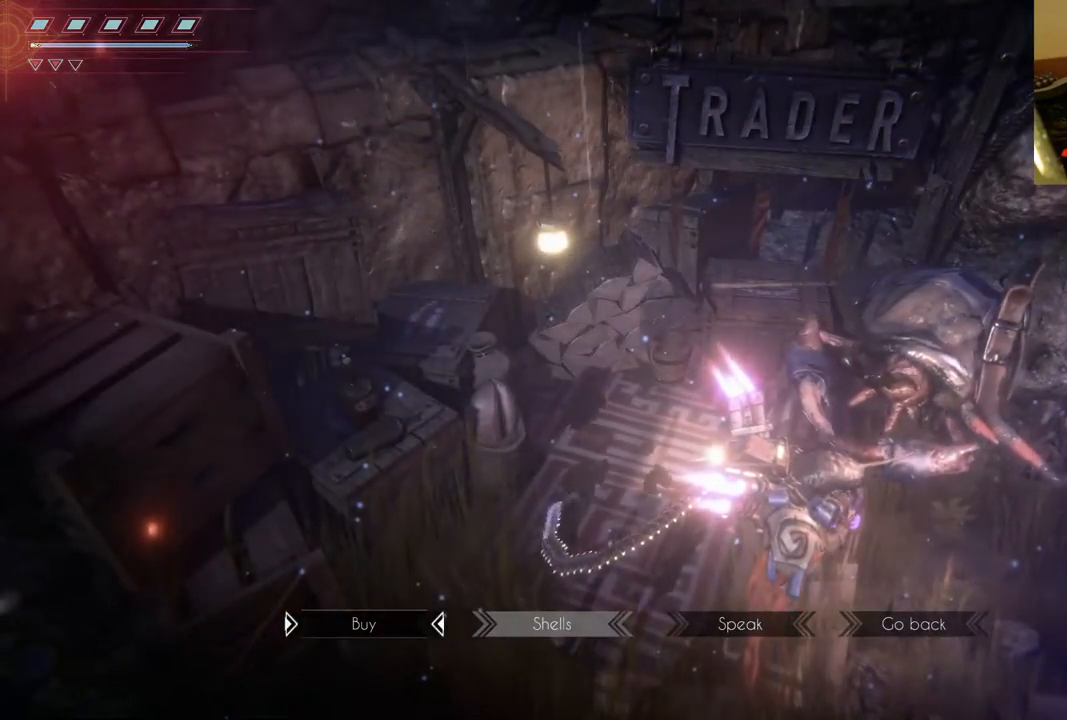
{"dt_ms": 500, "buttons": [], "left_stick": "center", "right_stick": "center", "events": []}
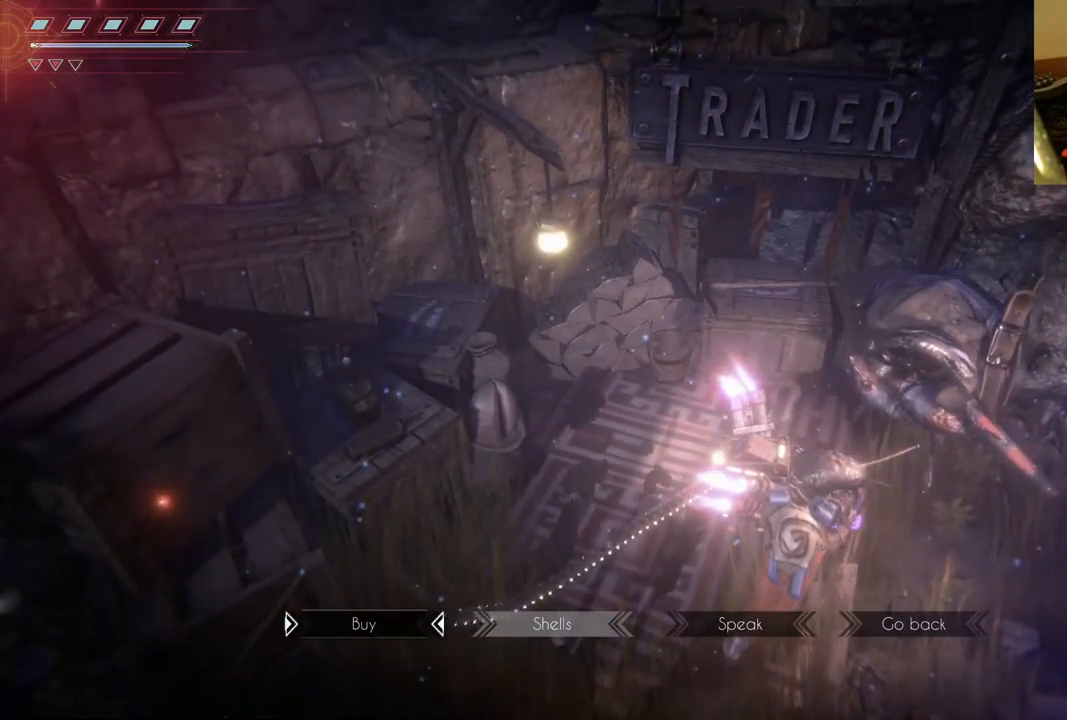
{"dt_ms": 500, "buttons": [], "left_stick": "center", "right_stick": "center", "events": []}
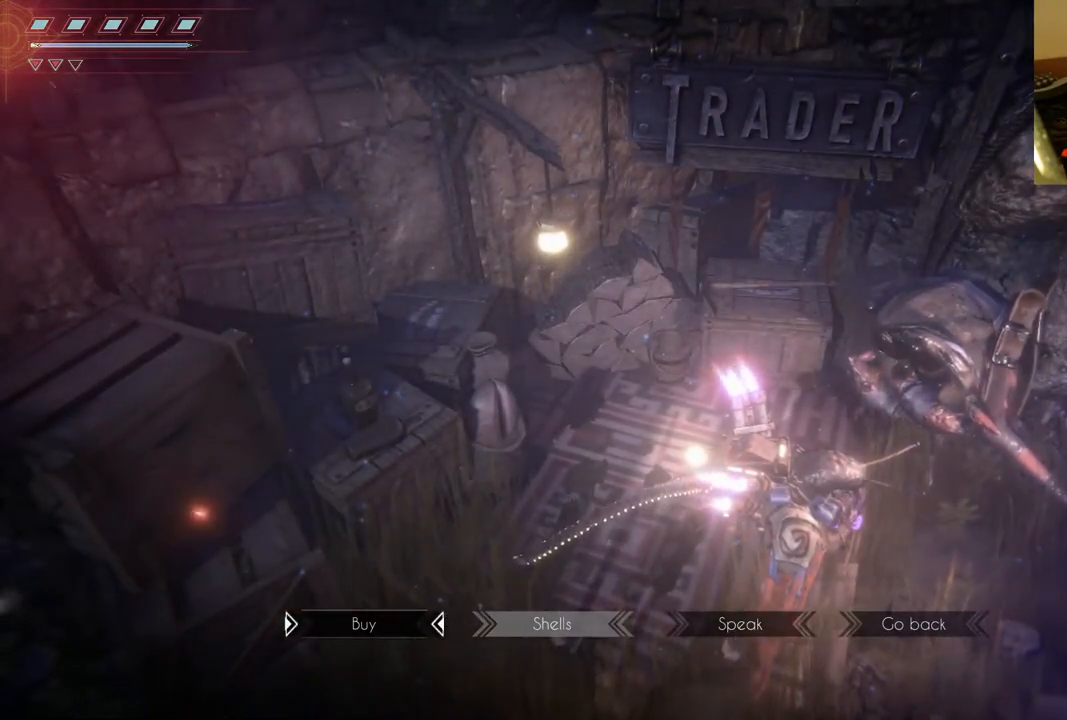
{"dt_ms": 500, "buttons": [], "left_stick": "center", "right_stick": "center", "events": []}
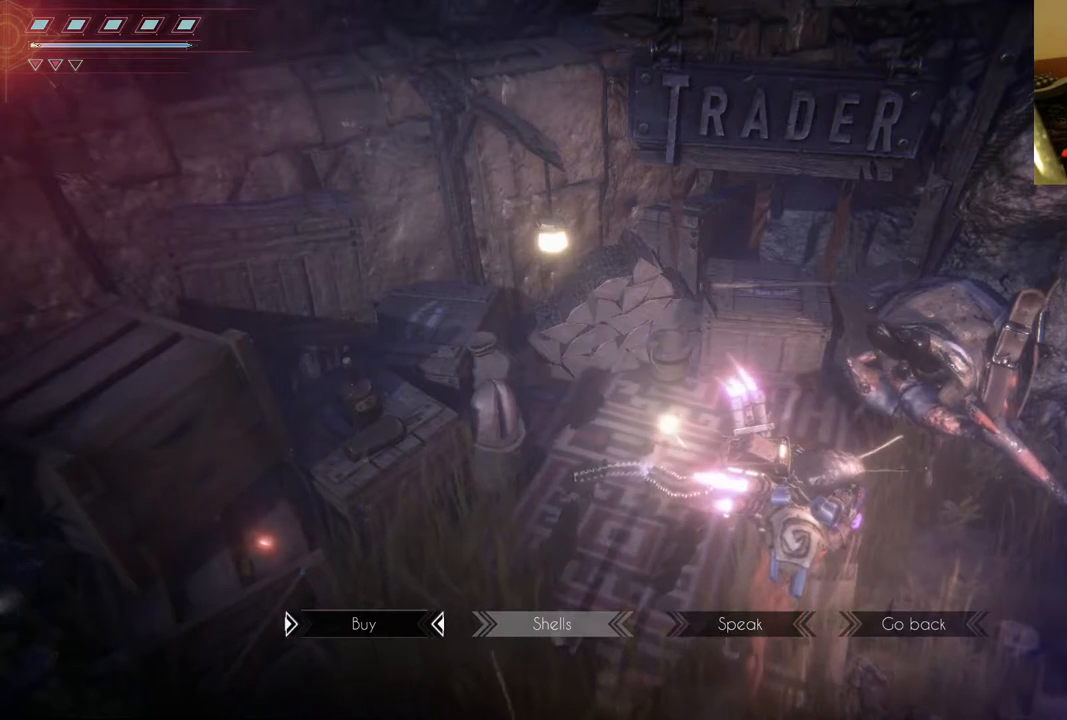
{"dt_ms": 500, "buttons": [], "left_stick": "center", "right_stick": "center", "events": []}
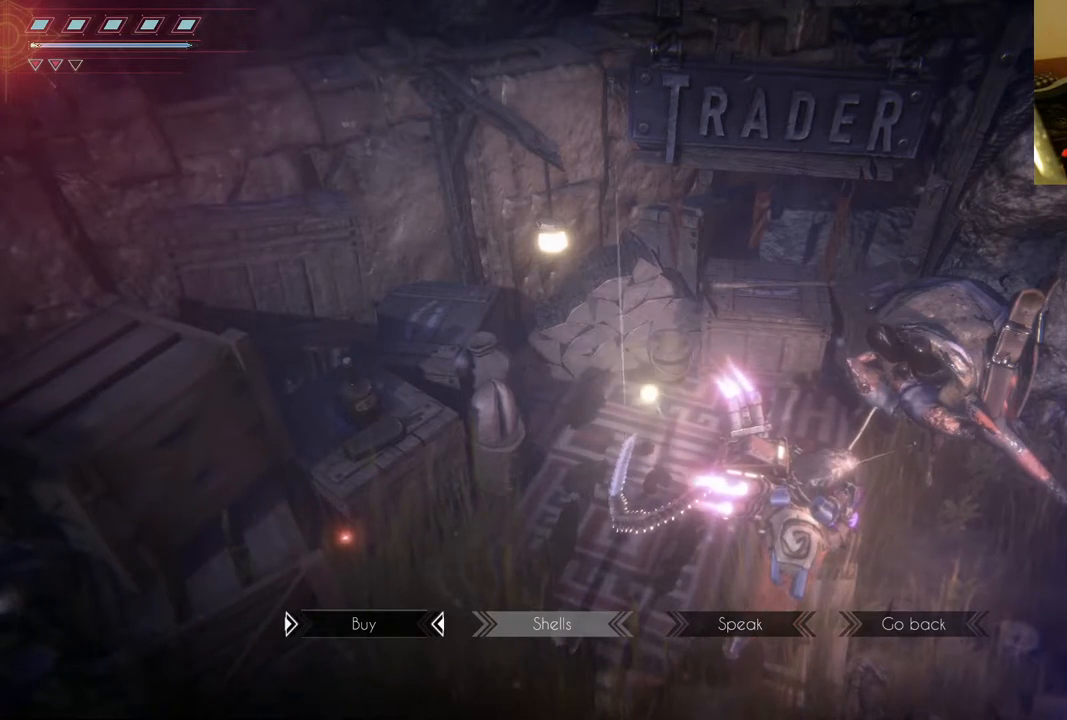
{"dt_ms": 500, "buttons": [], "left_stick": "center", "right_stick": "center", "events": []}
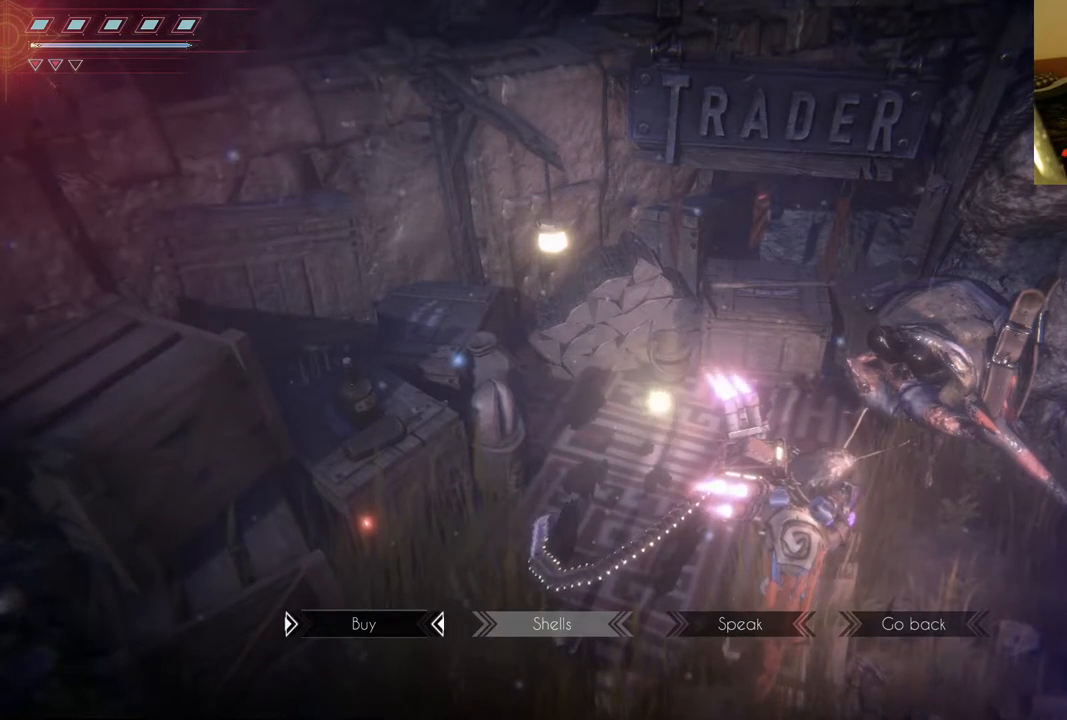
{"dt_ms": 500, "buttons": [], "left_stick": "center", "right_stick": "center", "events": [[117, "DPAD_RIGHT", "down"], [283, "DPAD_RIGHT", "up"]]}
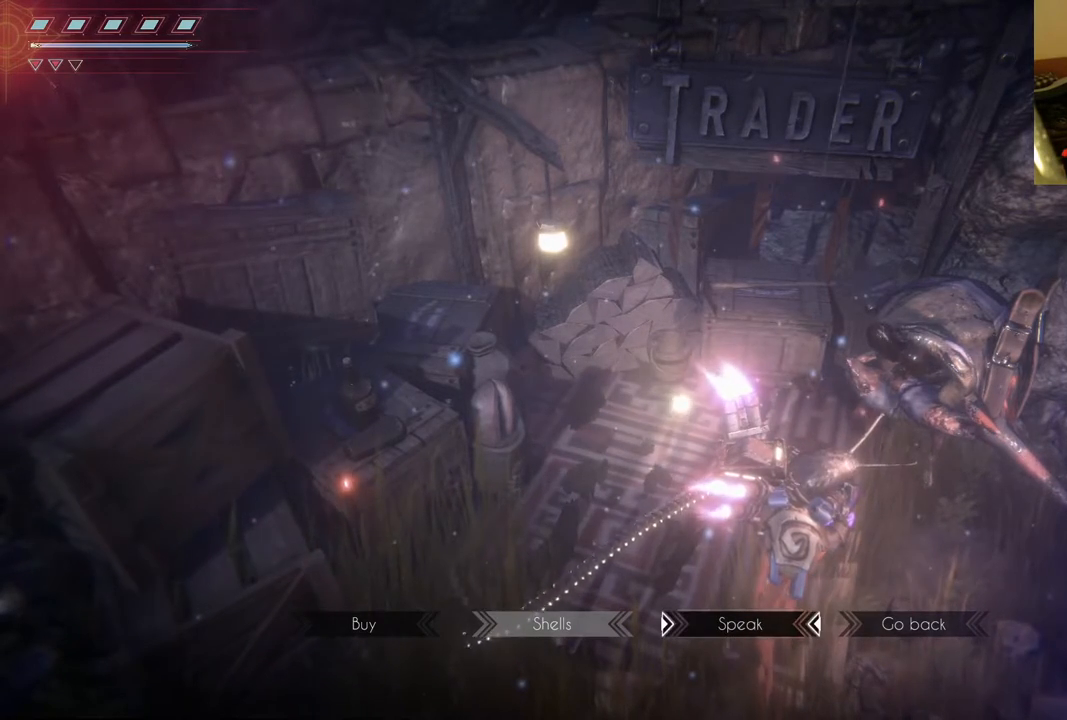
{"dt_ms": 500, "buttons": [], "left_stick": "center", "right_stick": "center", "events": [[100, "DPAD_LEFT", "down"], [217, "DPAD_LEFT", "up"], [317, "DPAD_LEFT", "down"], [433, "DPAD_LEFT", "up"]]}
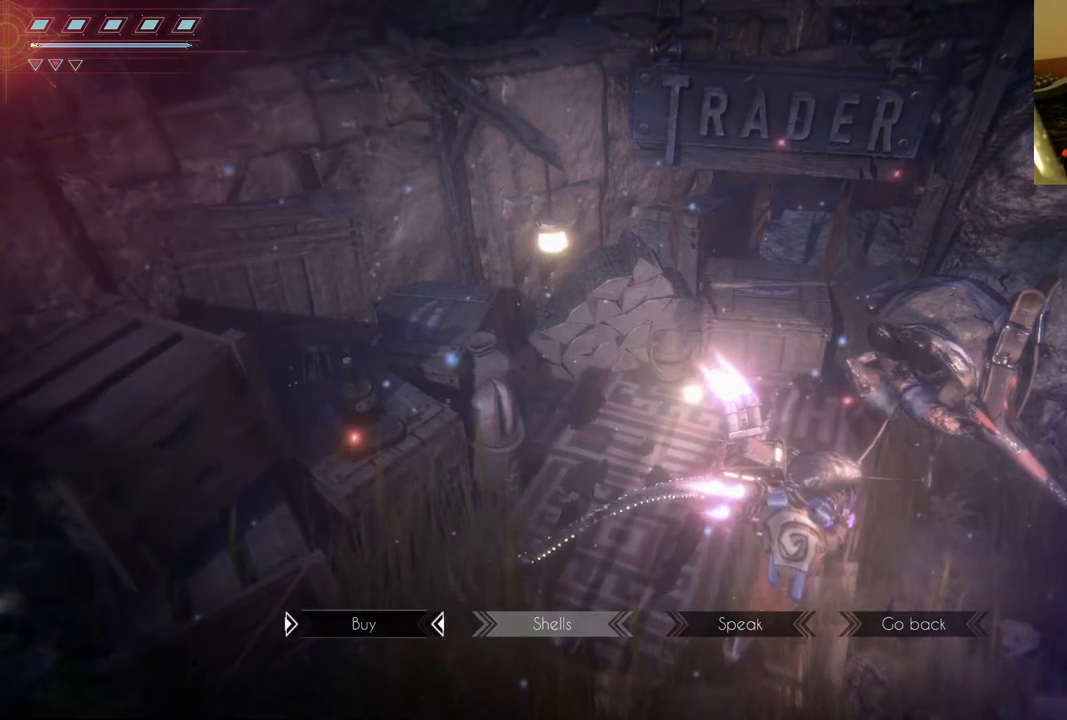
{"dt_ms": 500, "buttons": [], "left_stick": "center", "right_stick": "center", "events": [[83, "DPAD_RIGHT", "down"], [167, "DPAD_RIGHT", "up"], [267, "DPAD_RIGHT", "down"], [367, "DPAD_RIGHT", "up"]]}
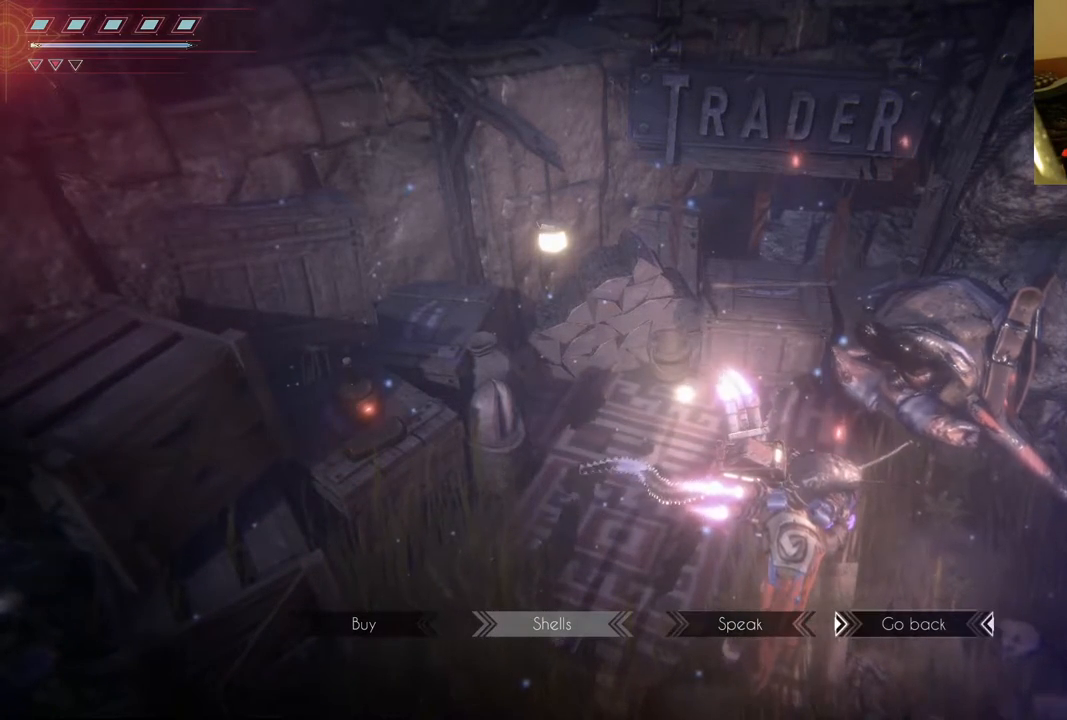
{"dt_ms": 500, "buttons": ["A"], "left_stick": "center", "right_stick": "center", "events": [[200, "DPAD_LEFT", "down"], [333, "DPAD_LEFT", "up"], [467, "A", "down"]]}
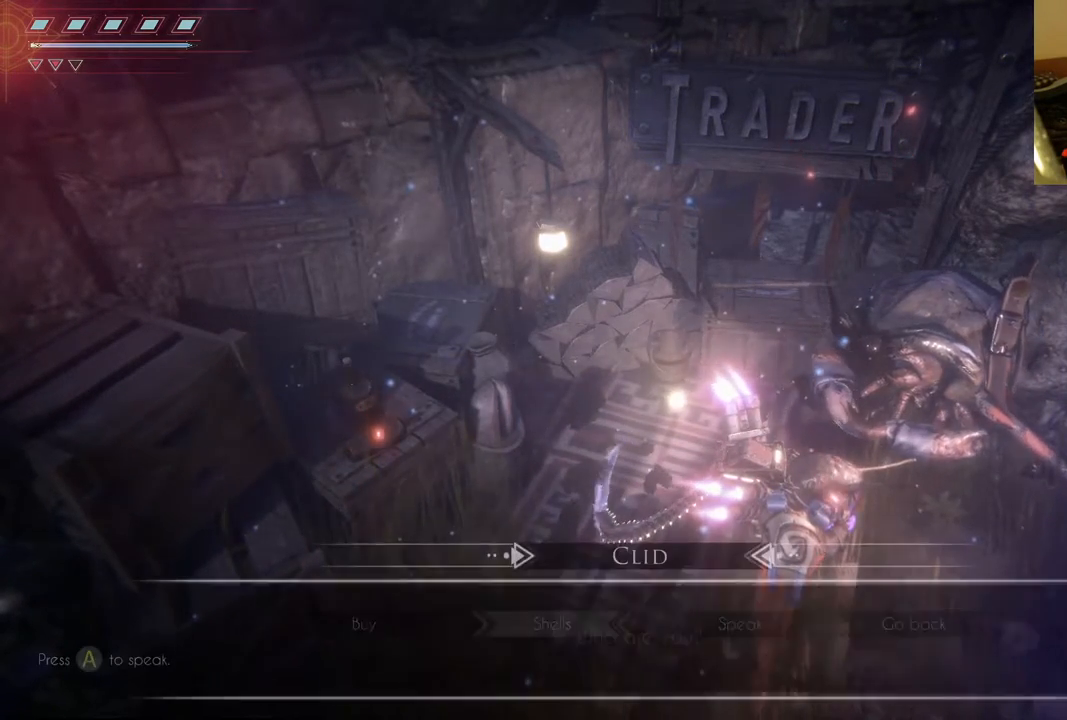
{"dt_ms": 500, "buttons": [], "left_stick": "center", "right_stick": "center", "events": [[67, "A", "up"]]}
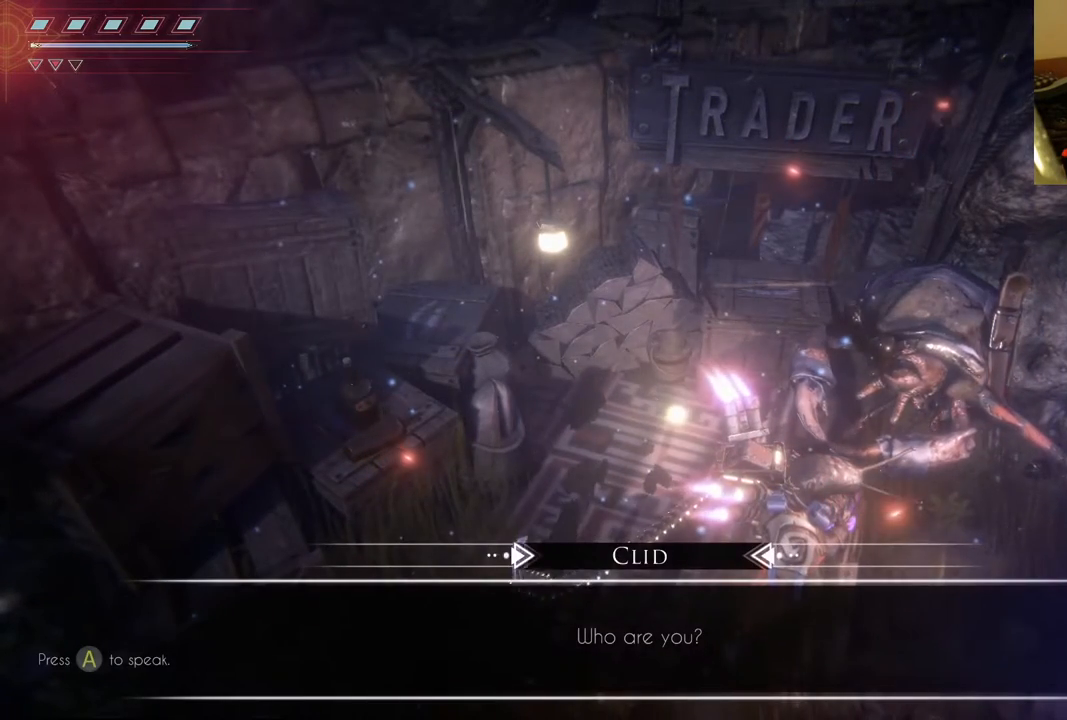
{"dt_ms": 500, "buttons": [], "left_stick": "center", "right_stick": "center", "events": []}
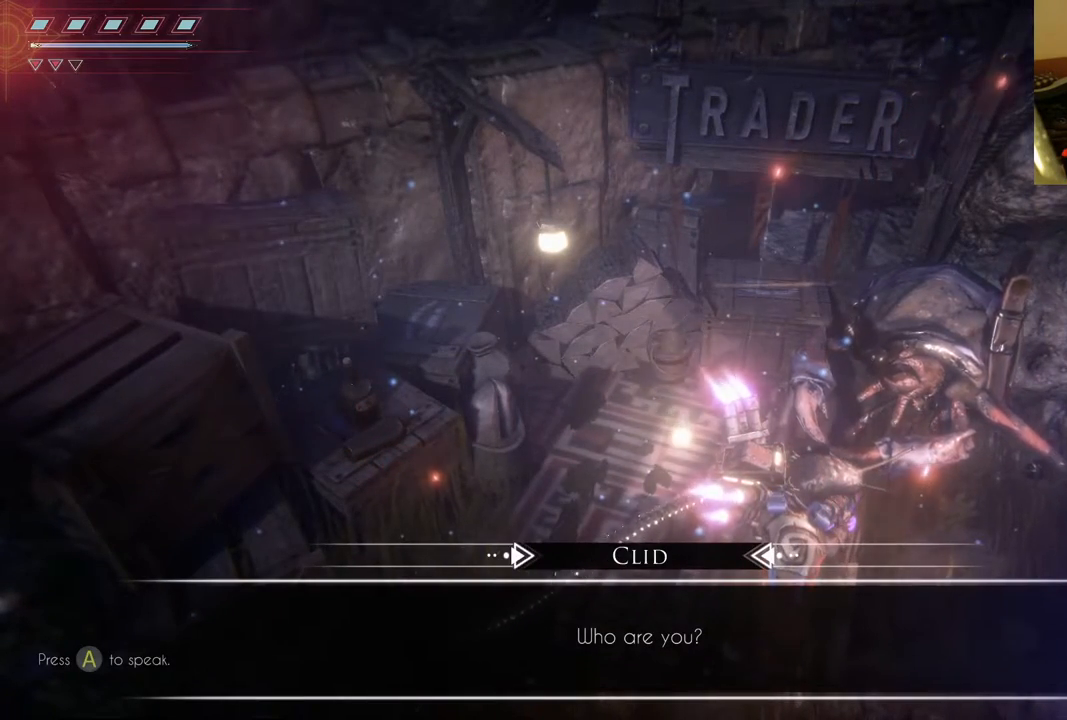
{"dt_ms": 500, "buttons": [], "left_stick": "center", "right_stick": "center", "events": []}
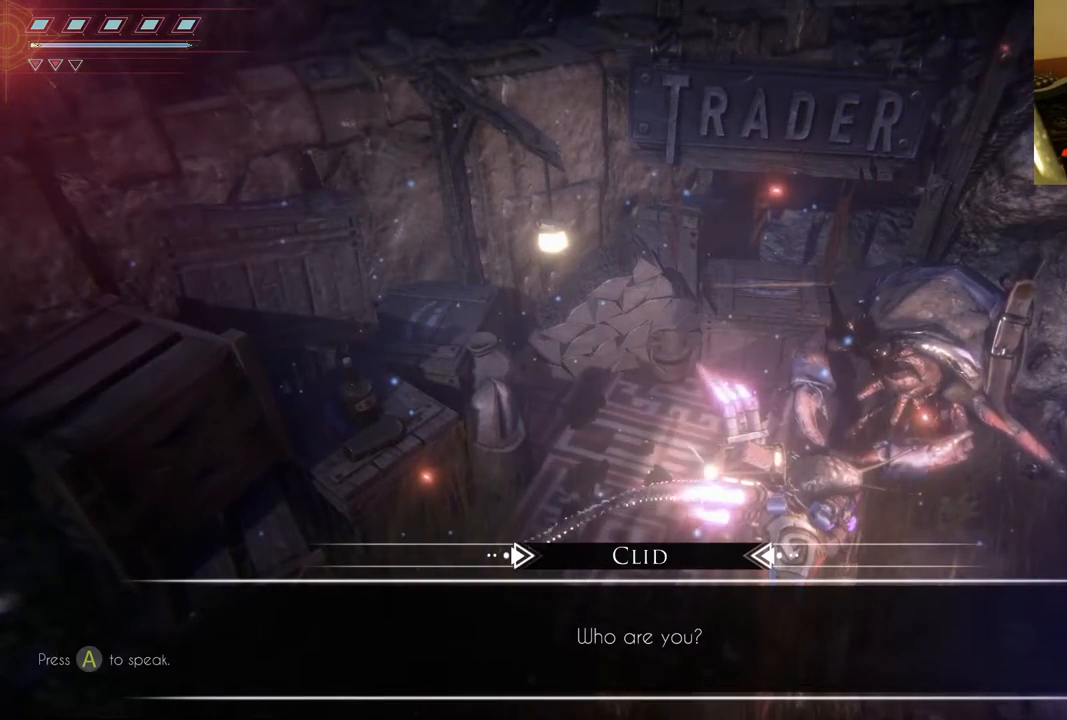
{"dt_ms": 500, "buttons": [], "left_stick": "center", "right_stick": "center", "events": [[17, "A", "down"], [167, "A", "up"]]}